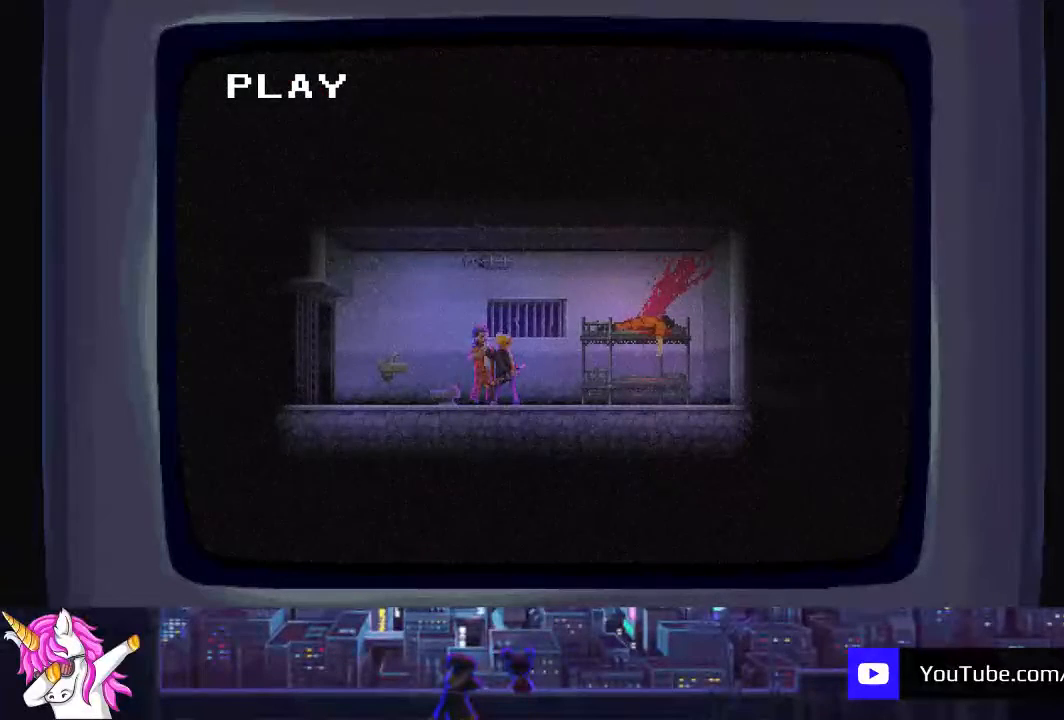
Gameplay with a controller (PlayStation layout); each line is a JSON object with the inputs held at the frame after it. "events" lists button and stick changes between this image and that frame as [ms after this image, input, new state], when the widget could be followed in between.
{"buttons": [], "left_stick": "center", "right_stick": "down-left", "events": [[101, "CROSS", "up"], [185, "CROSS", "down"], [219, "right_stick", "down-left"], [320, "CROSS", "up"], [371, "CROSS", "down"], [456, "CROSS", "up"]]}
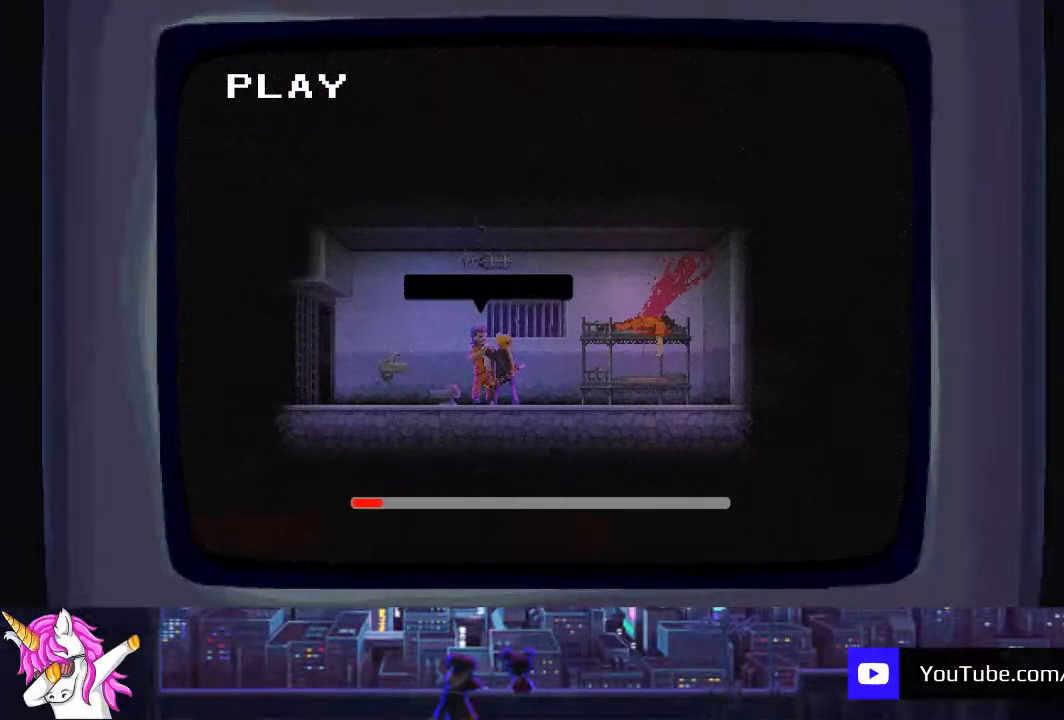
{"buttons": [], "left_stick": "center", "right_stick": "center", "events": [[68, "CROSS", "down"], [152, "right_stick", "center"], [169, "CROSS", "up"], [237, "CROSS", "down"], [355, "CROSS", "up"], [422, "CROSS", "down"], [490, "CROSS", "up"]]}
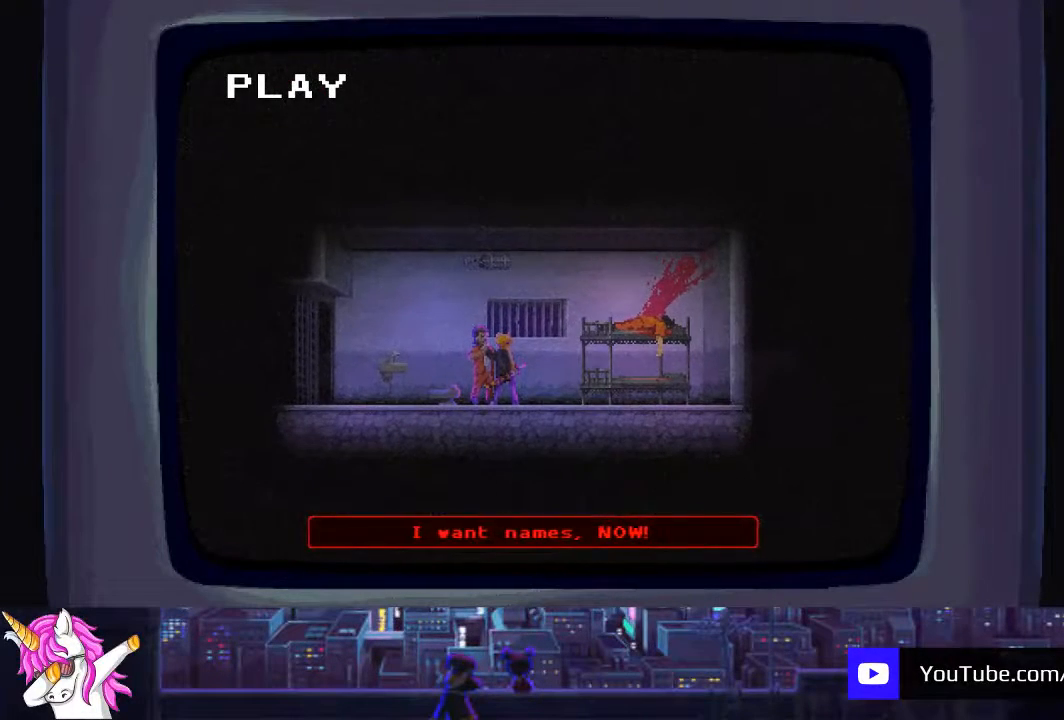
{"buttons": ["CROSS"], "left_stick": "center", "right_stick": "center", "events": [[84, "CROSS", "down"], [169, "CROSS", "up"], [253, "CROSS", "down"], [371, "CROSS", "up"], [439, "CROSS", "down"]]}
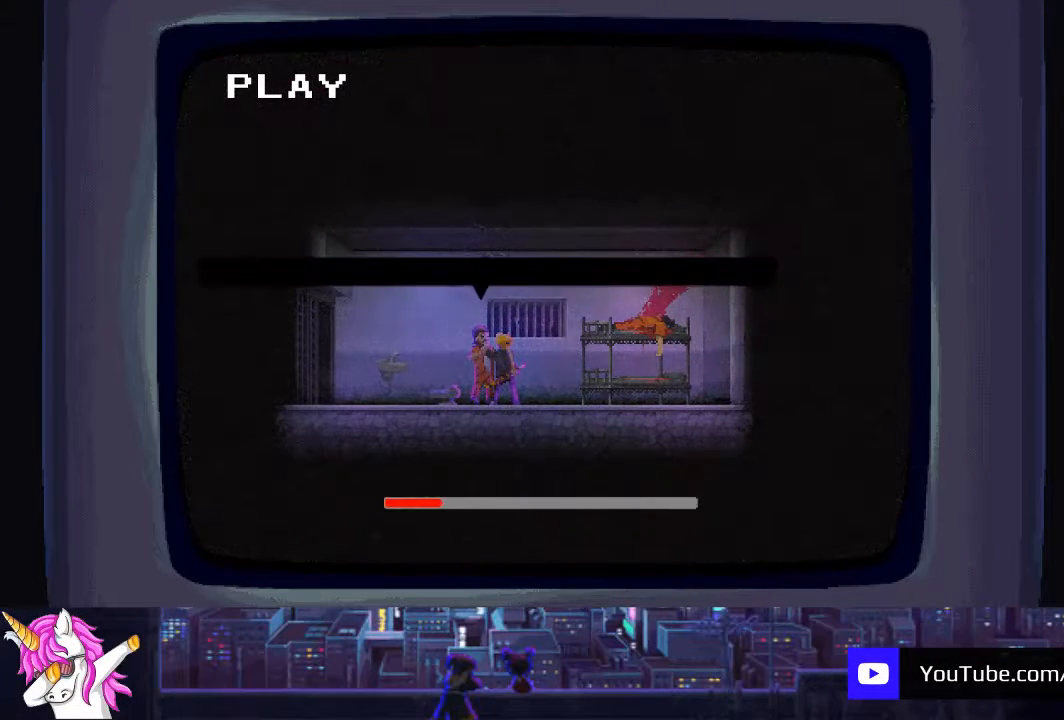
{"buttons": [], "left_stick": "center", "right_stick": "center", "events": [[68, "CROSS", "up"], [135, "CROSS", "down"], [254, "CROSS", "up"], [321, "CROSS", "down"], [422, "CROSS", "up"]]}
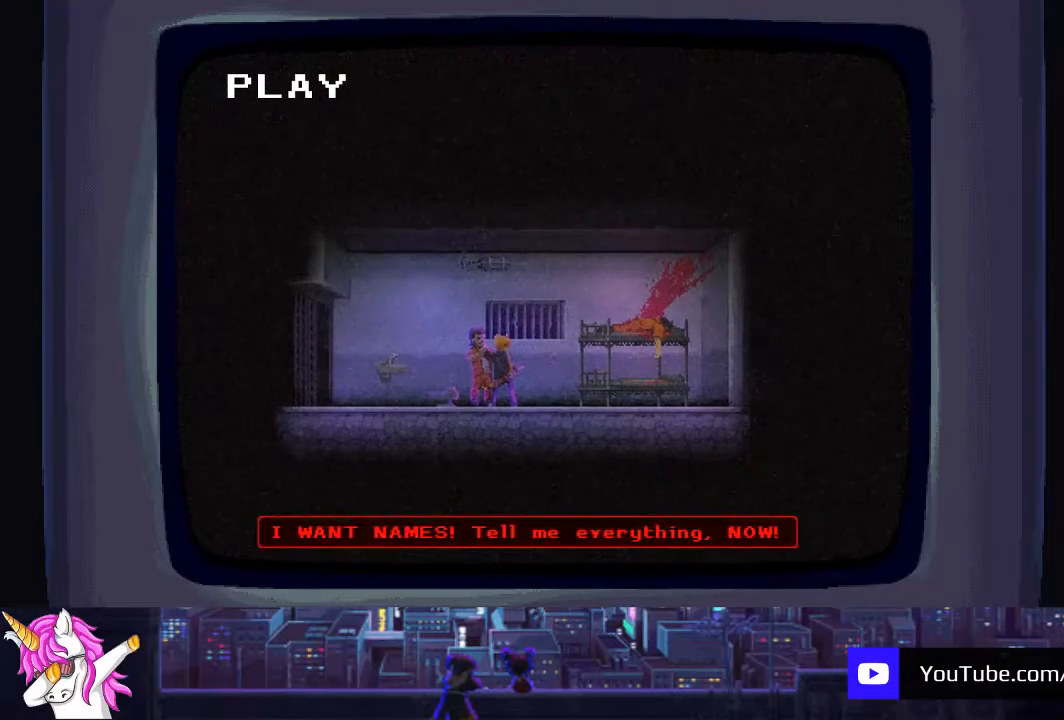
{"buttons": [], "left_stick": "center", "right_stick": "center", "events": [[17, "CROSS", "down"], [118, "CROSS", "up"], [203, "CROSS", "down"], [304, "CROSS", "up"], [388, "CROSS", "down"], [490, "CROSS", "up"]]}
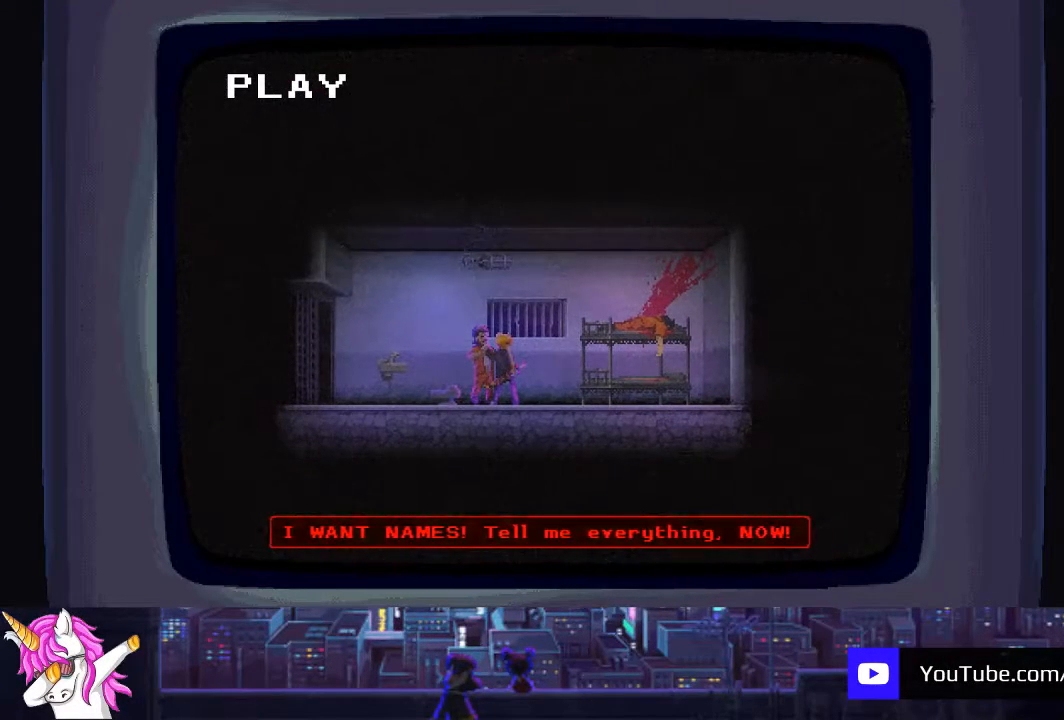
{"buttons": ["CROSS"], "left_stick": "center", "right_stick": "center", "events": [[84, "CROSS", "down"], [202, "CROSS", "up"], [270, "CROSS", "down"], [405, "CROSS", "up"], [489, "CROSS", "down"]]}
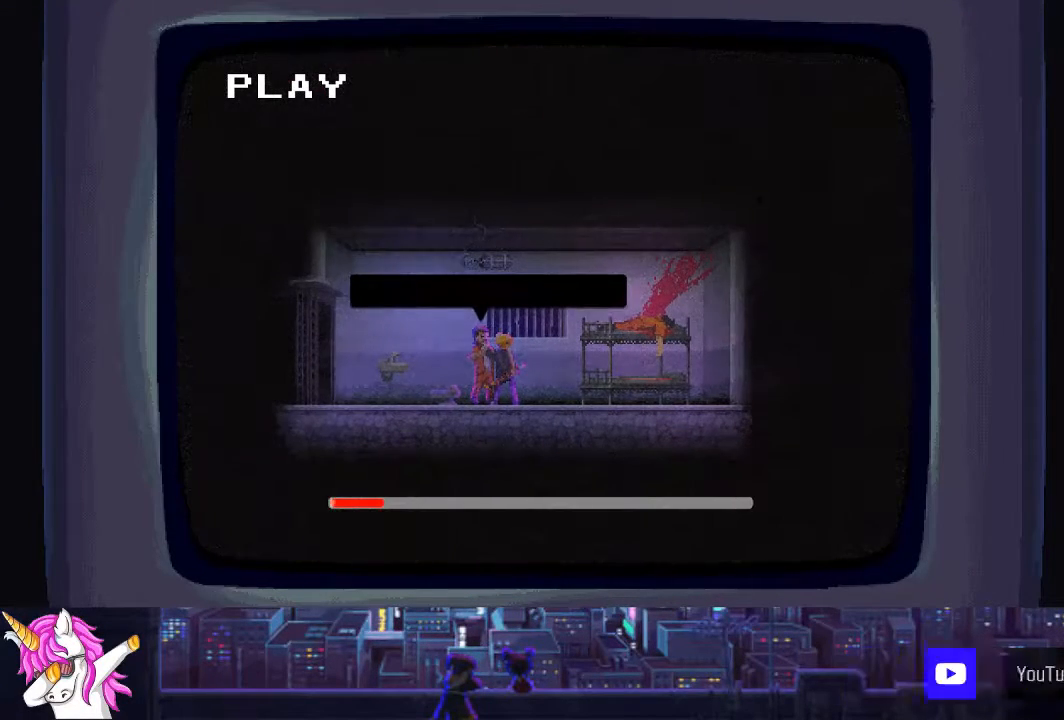
{"buttons": [], "left_stick": "center", "right_stick": "center", "events": [[101, "CROSS", "up"], [169, "CROSS", "down"], [287, "CROSS", "up"], [355, "CROSS", "down"], [456, "CROSS", "up"]]}
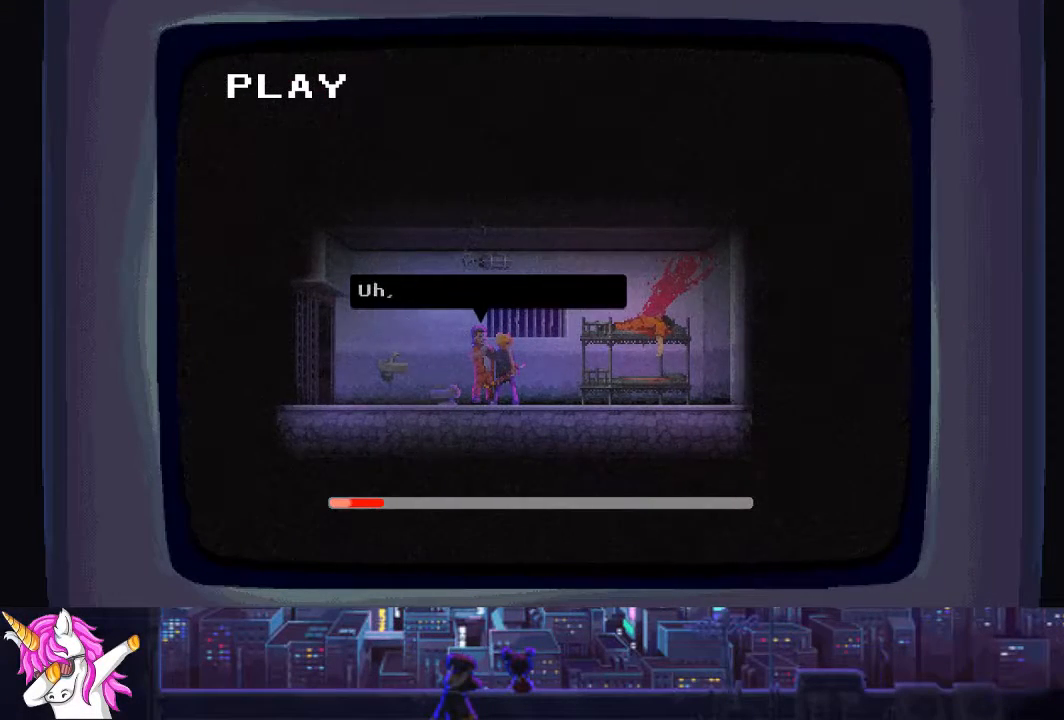
{"buttons": [], "left_stick": "center", "right_stick": "center", "events": [[67, "CROSS", "down"], [135, "CROSS", "up"], [219, "CROSS", "down"], [321, "CROSS", "up"], [388, "CROSS", "down"], [472, "CROSS", "up"]]}
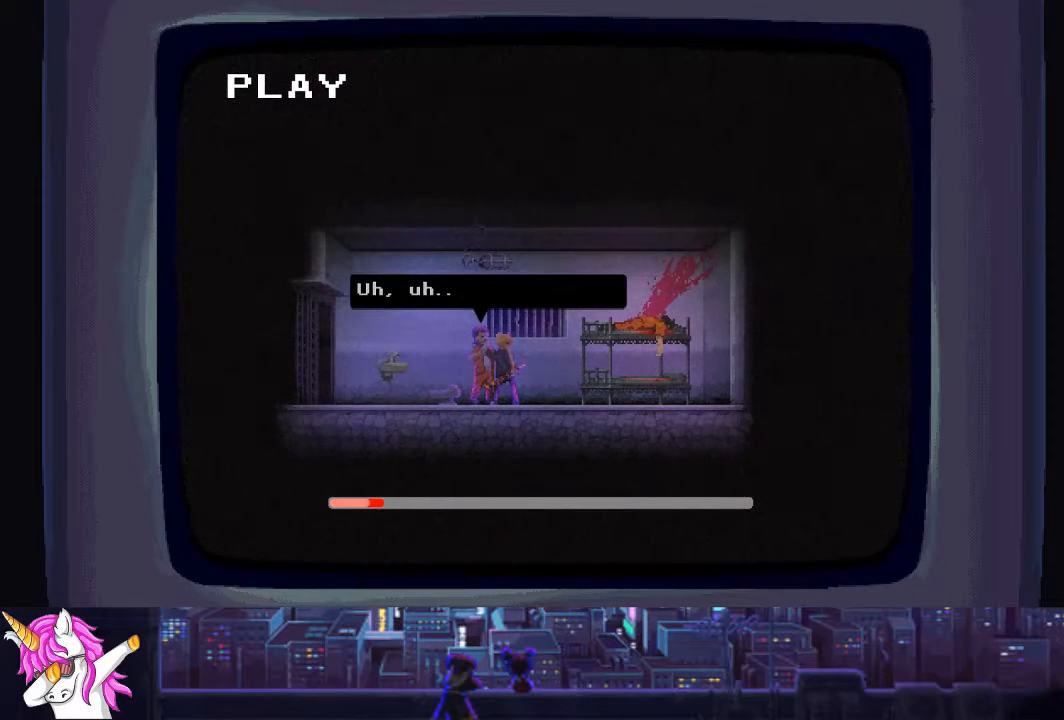
{"buttons": [], "left_stick": "center", "right_stick": "center", "events": [[51, "CROSS", "down"], [135, "CROSS", "up"], [237, "CROSS", "down"], [304, "CROSS", "up"], [389, "CROSS", "down"], [473, "CROSS", "up"]]}
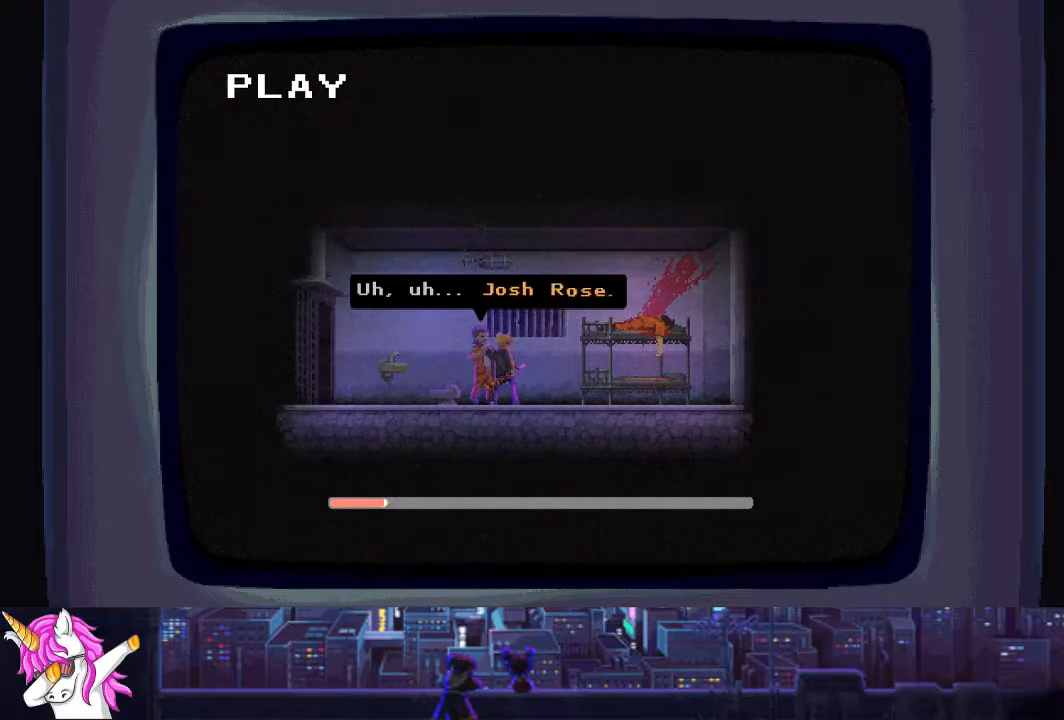
{"buttons": ["CROSS"], "left_stick": "center", "right_stick": "center", "events": [[67, "CROSS", "down"], [169, "CROSS", "up"], [270, "CROSS", "down"], [354, "CROSS", "up"], [422, "CROSS", "down"]]}
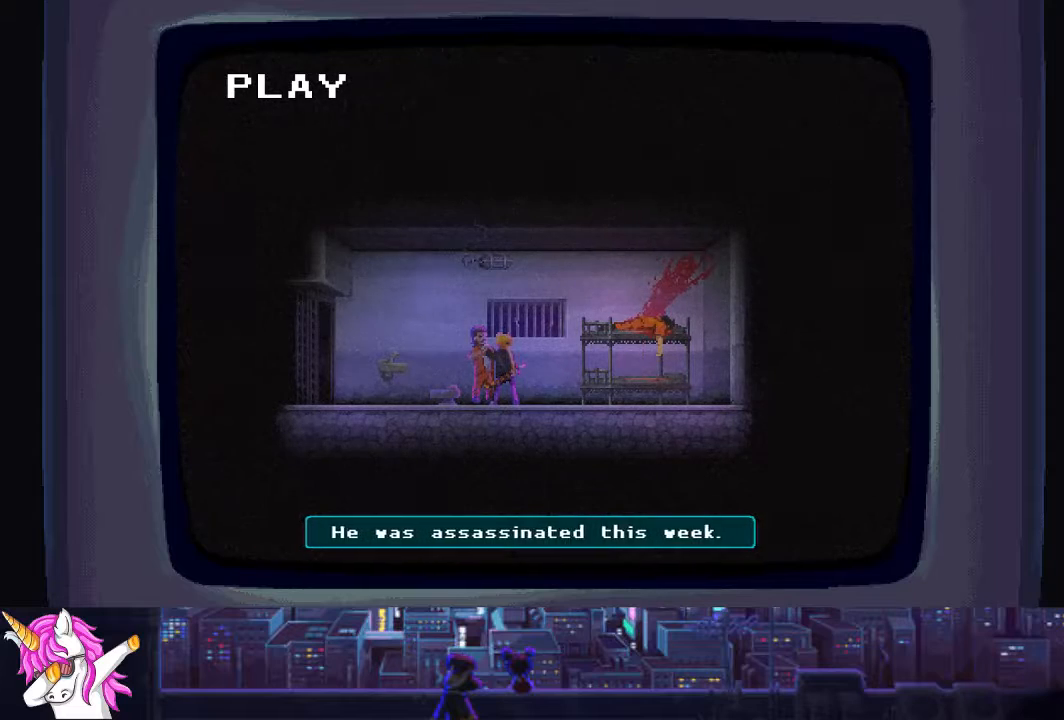
{"buttons": ["CROSS"], "left_stick": "center", "right_stick": "center", "events": [[17, "CROSS", "up"], [68, "CROSS", "down"], [169, "CROSS", "up"], [254, "CROSS", "down"], [355, "CROSS", "up"], [423, "CROSS", "down"]]}